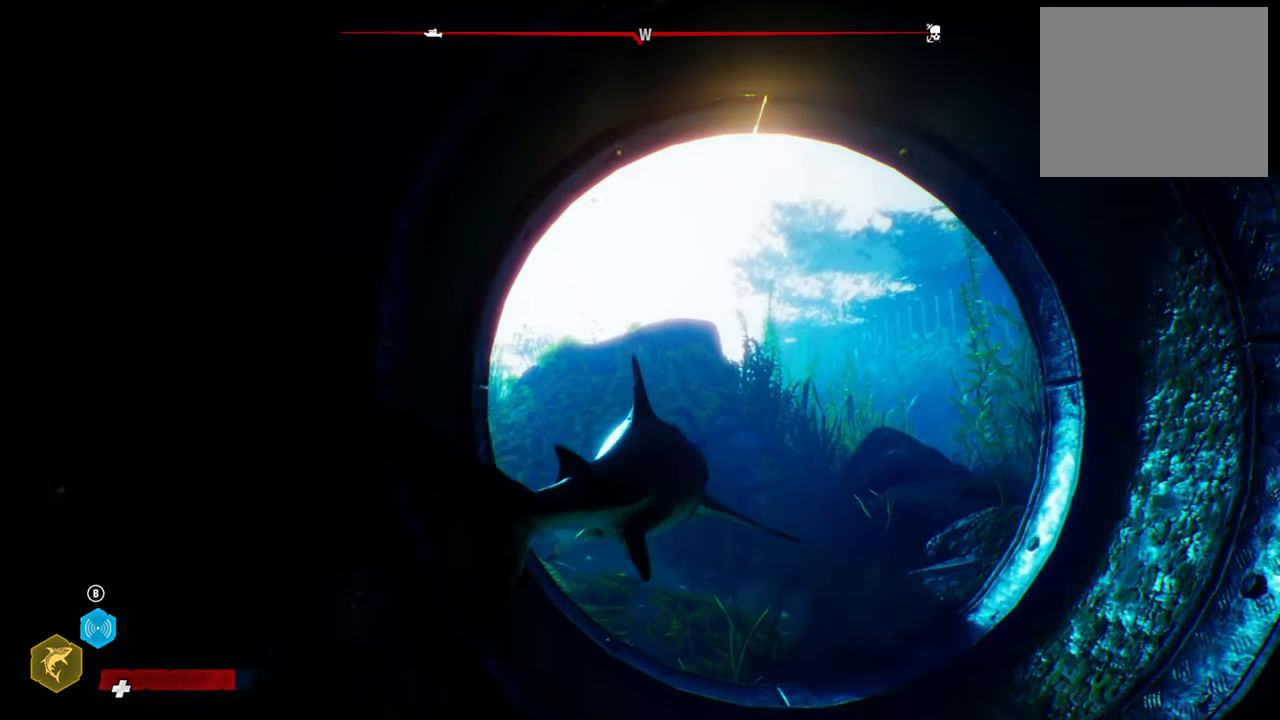
Gameplay with a controller (Xbox layout); each line is a JSON object with the inputs held at the frame after it. "events" lists button and stick changes between this image and that frame as [ms after this image, input, new state], when the widget could be followed in between.
{"buttons": [], "left_stick": "up-right", "right_stick": "down-left", "events": [[120, "right_stick", "center"], [240, "left_stick", "up-right"], [340, "L2", "up"], [360, "right_stick", "down-left"]]}
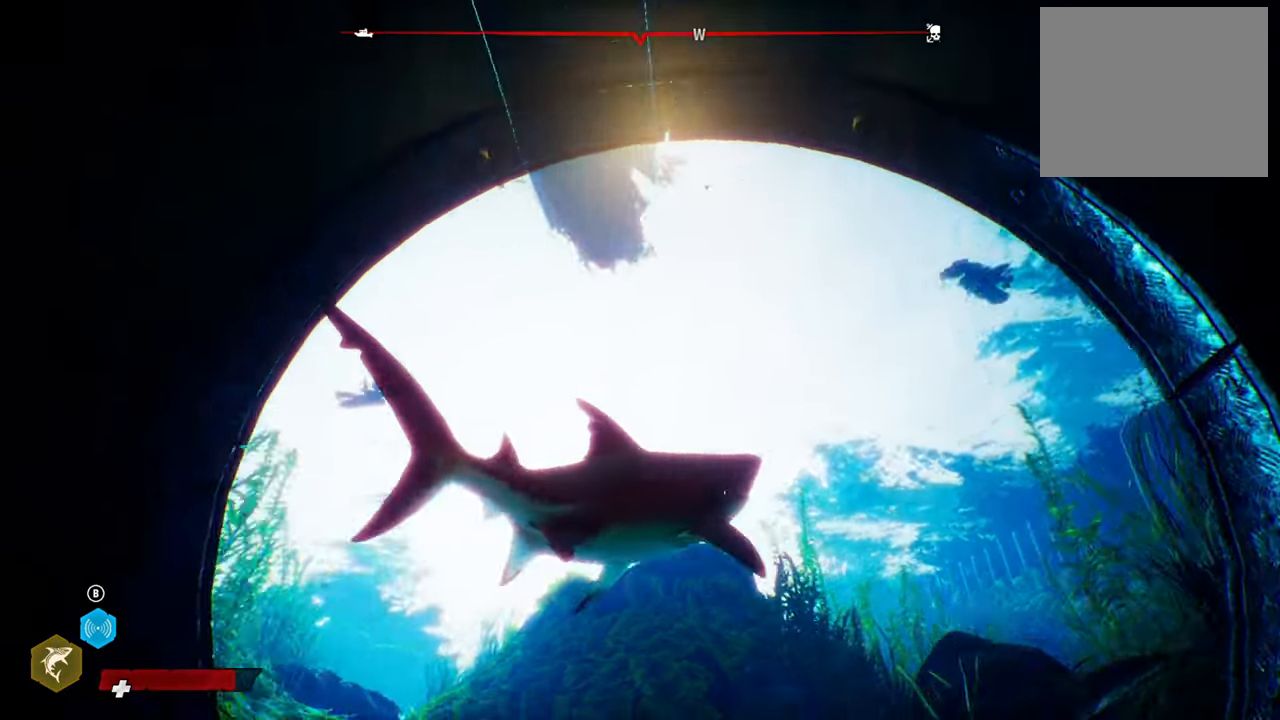
{"buttons": [], "left_stick": "center", "right_stick": "left", "events": [[40, "left_stick", "center"], [40, "right_stick", "center"], [260, "right_stick", "left"]]}
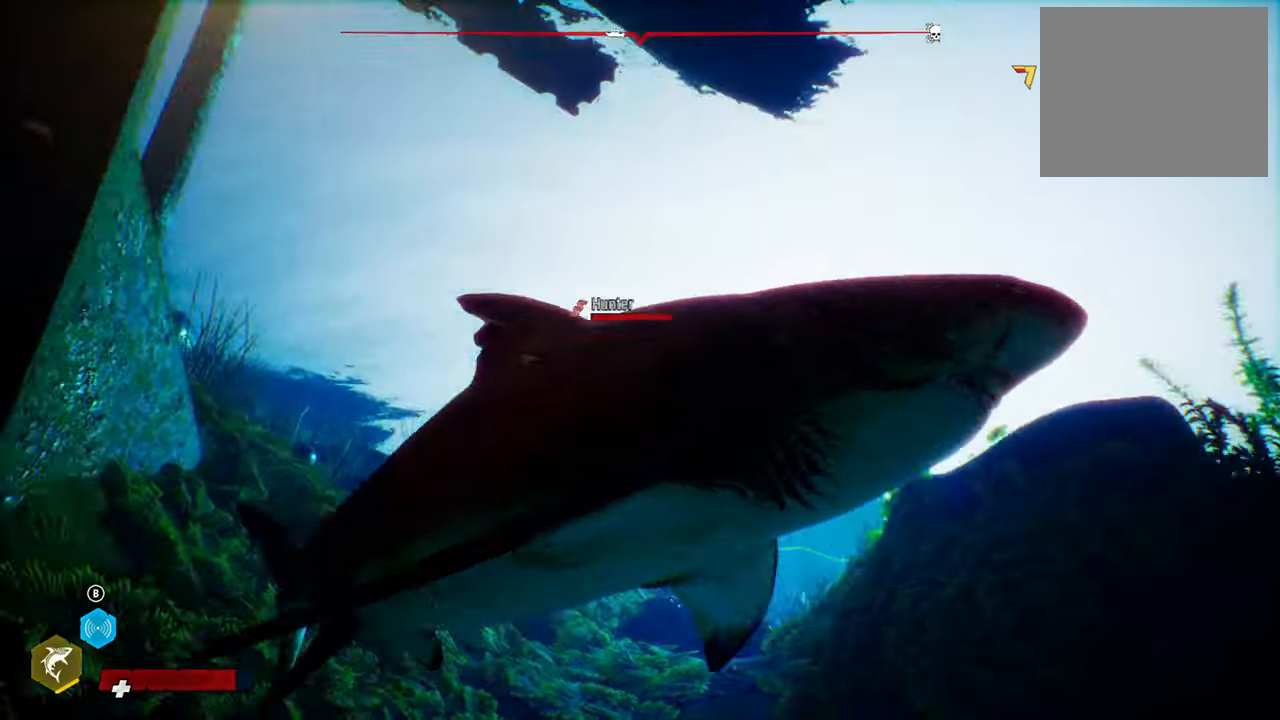
{"buttons": ["L2"], "left_stick": "up-right", "right_stick": "center", "events": [[40, "right_stick", "center"], [180, "left_stick", "up"], [200, "L2", "down"], [460, "left_stick", "up-right"]]}
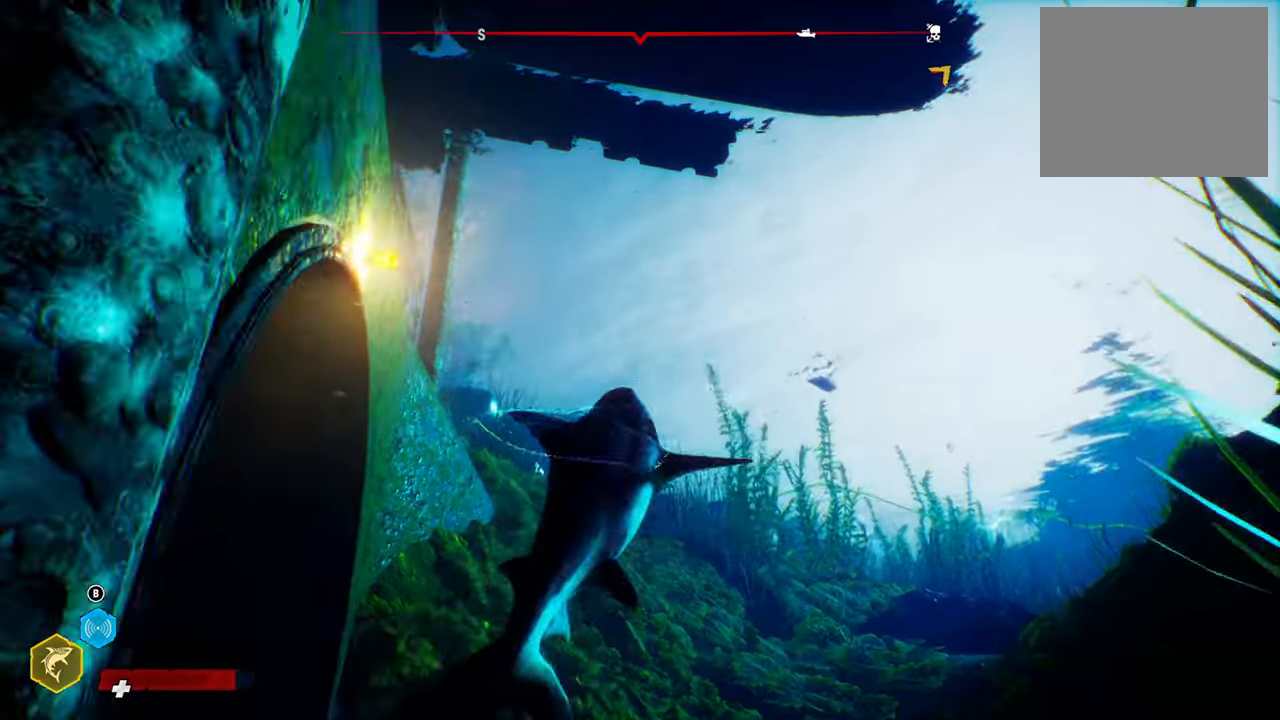
{"buttons": ["L2"], "left_stick": "up-right", "right_stick": "center", "events": []}
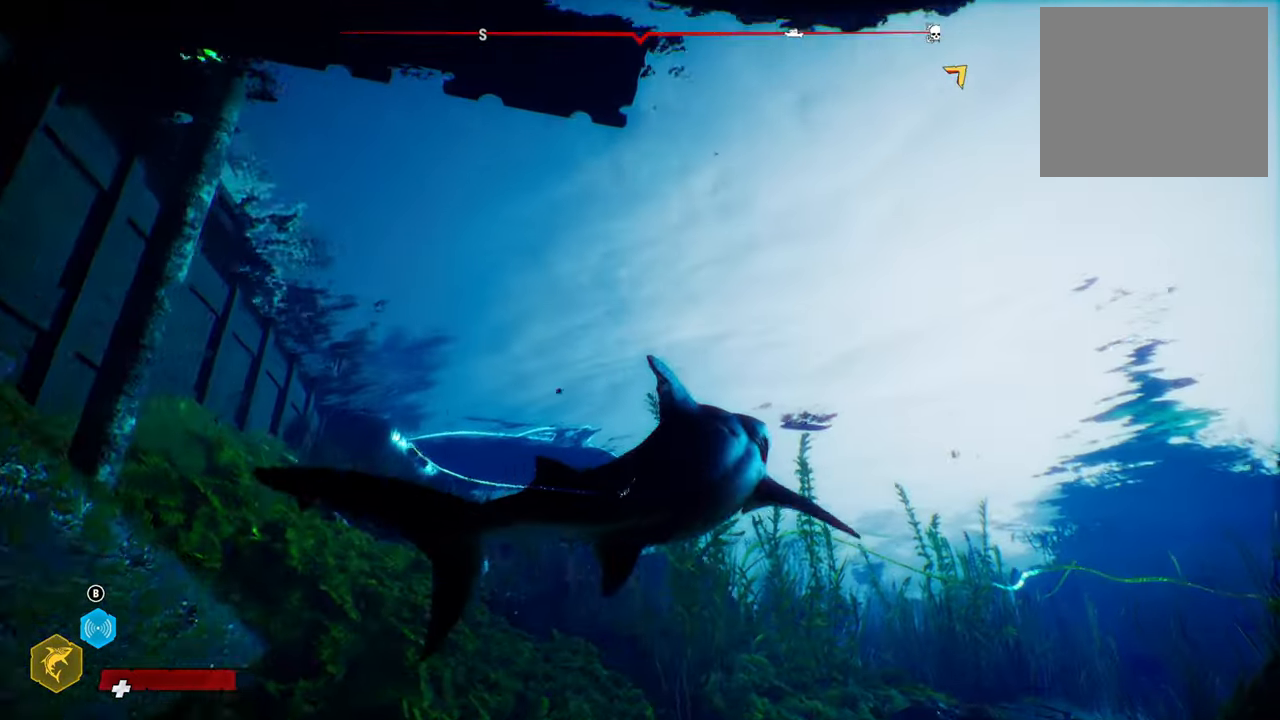
{"buttons": ["L2"], "left_stick": "up-right", "right_stick": "center", "events": []}
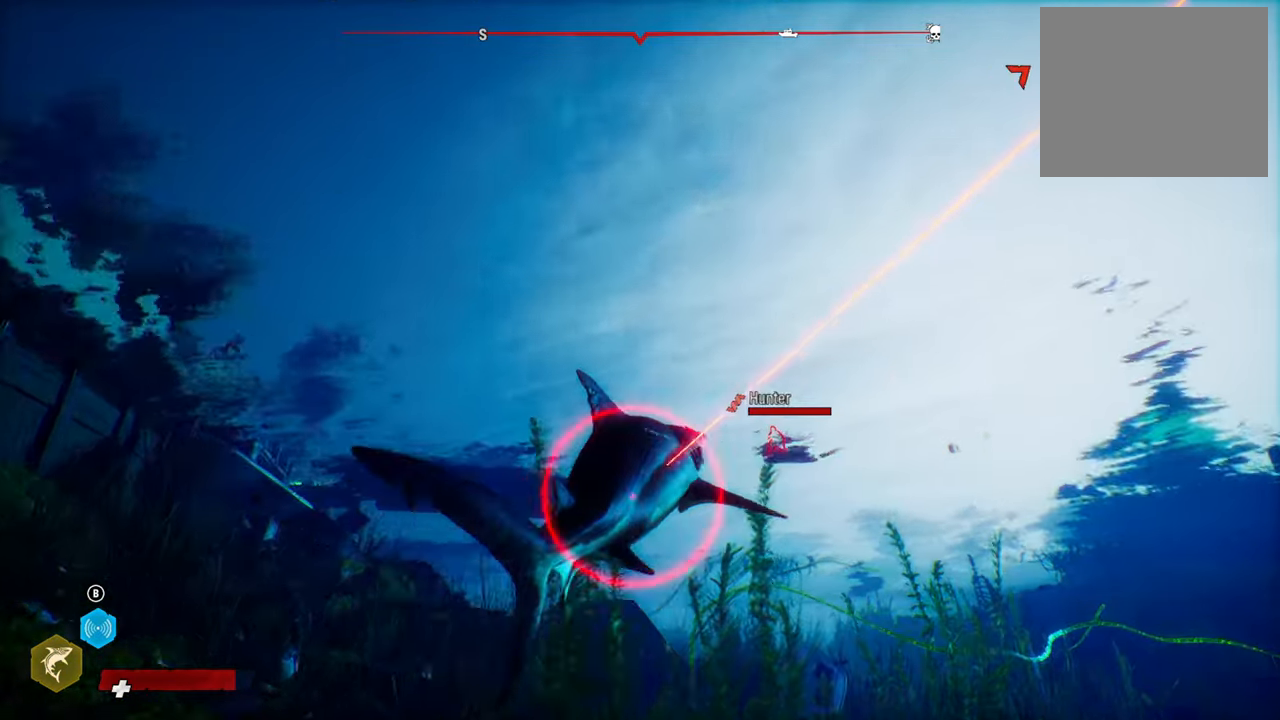
{"buttons": ["L2"], "left_stick": "up-right", "right_stick": "center", "events": []}
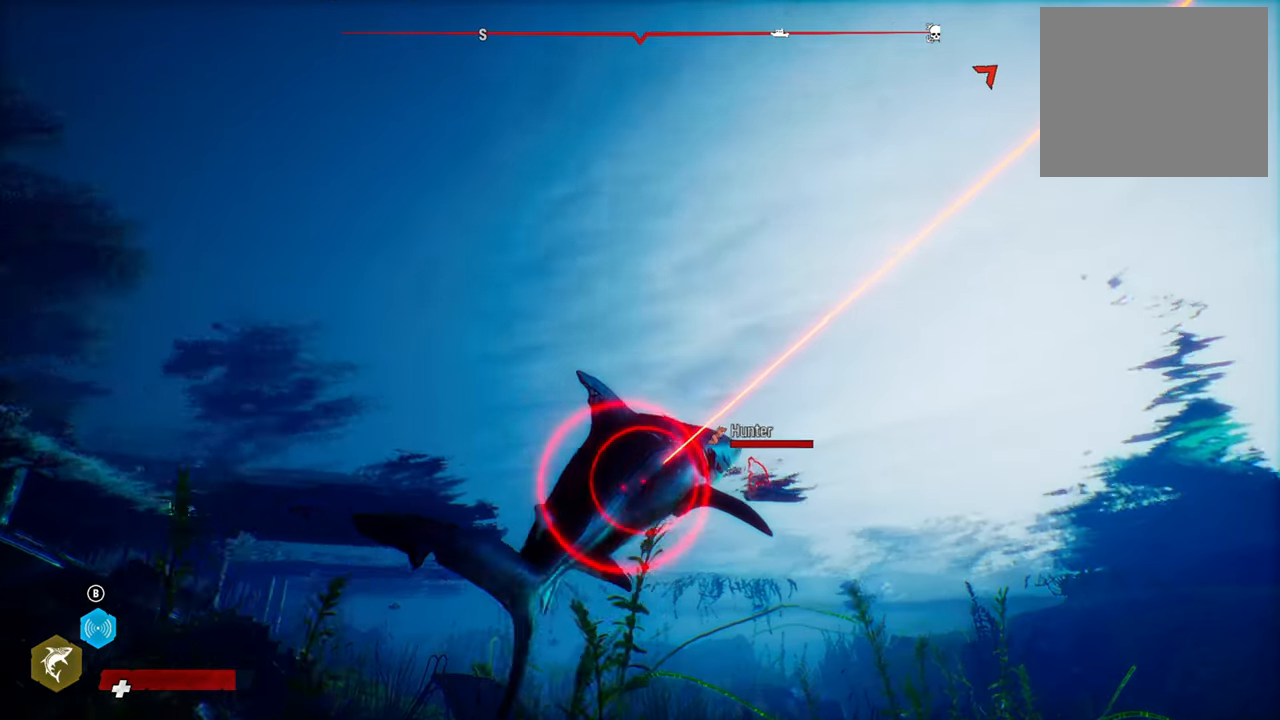
{"buttons": ["L2"], "left_stick": "up-right", "right_stick": "center", "events": [[60, "R2", "down"], [500, "R2", "up"]]}
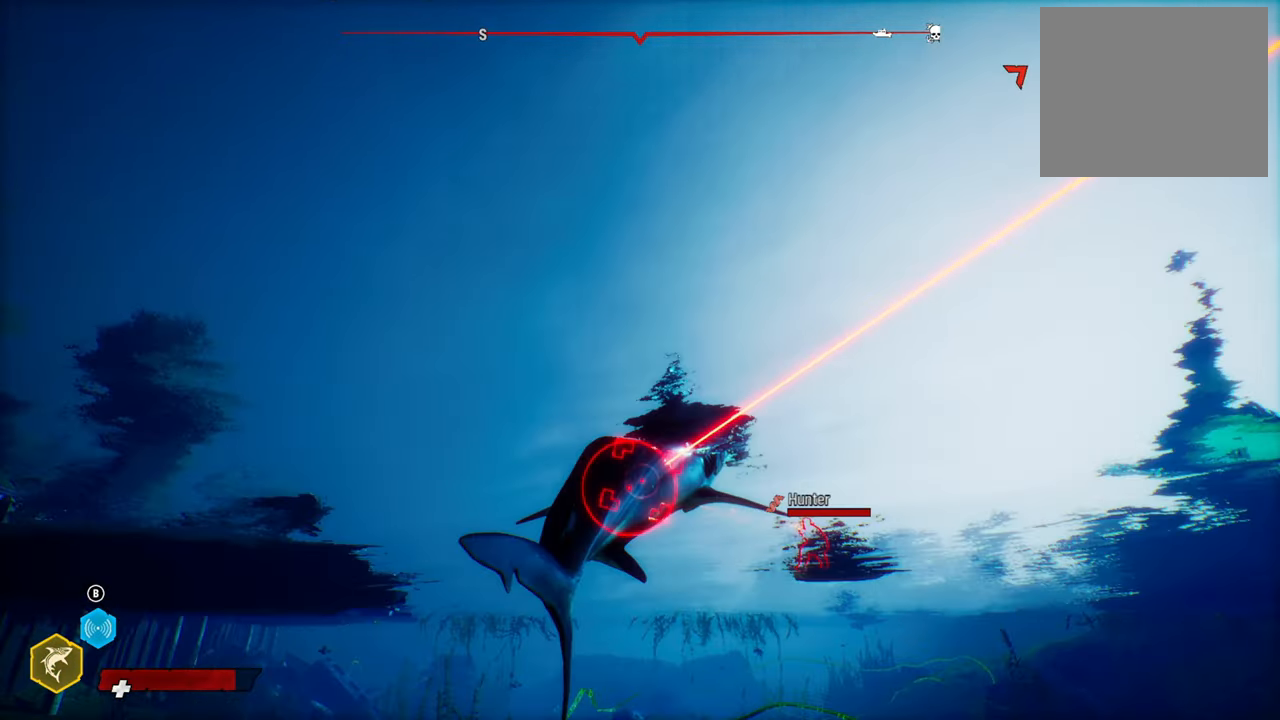
{"buttons": ["L2"], "left_stick": "up-right", "right_stick": "center", "events": [[240, "right_stick", "down-right"], [360, "right_stick", "right"], [460, "right_stick", "center"]]}
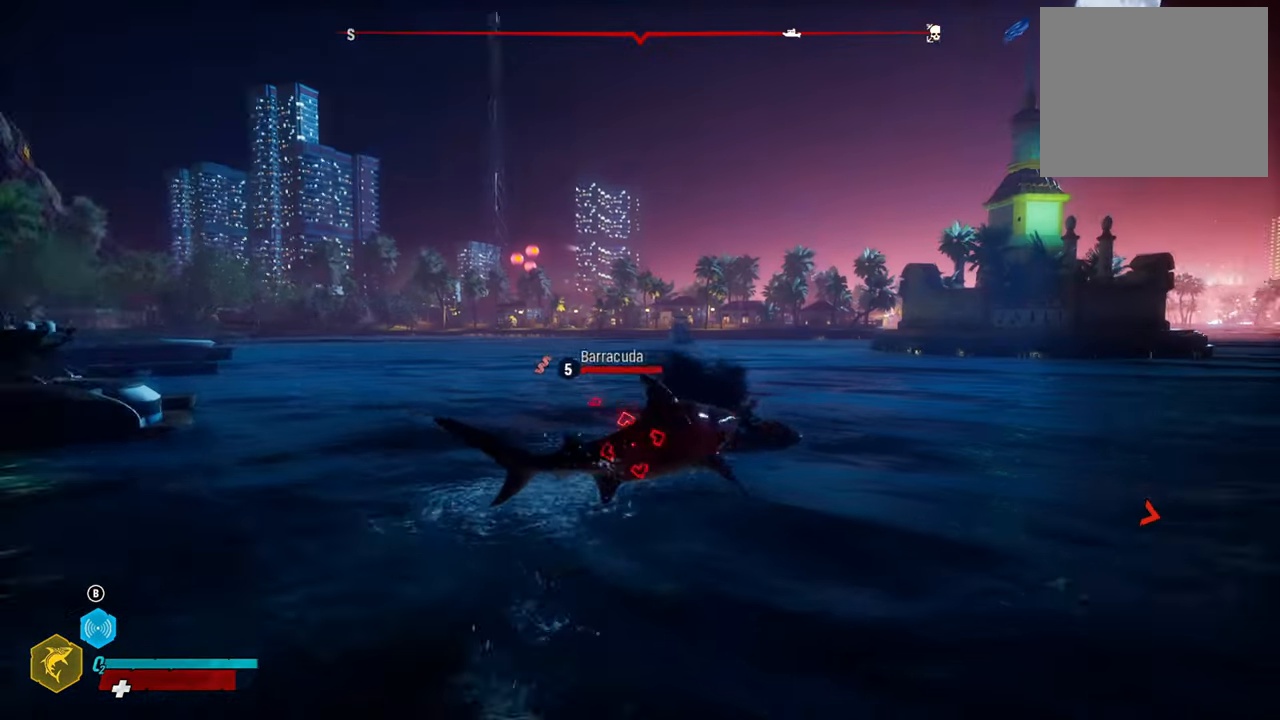
{"buttons": ["L2"], "left_stick": "up", "right_stick": "center", "events": [[240, "left_stick", "up"]]}
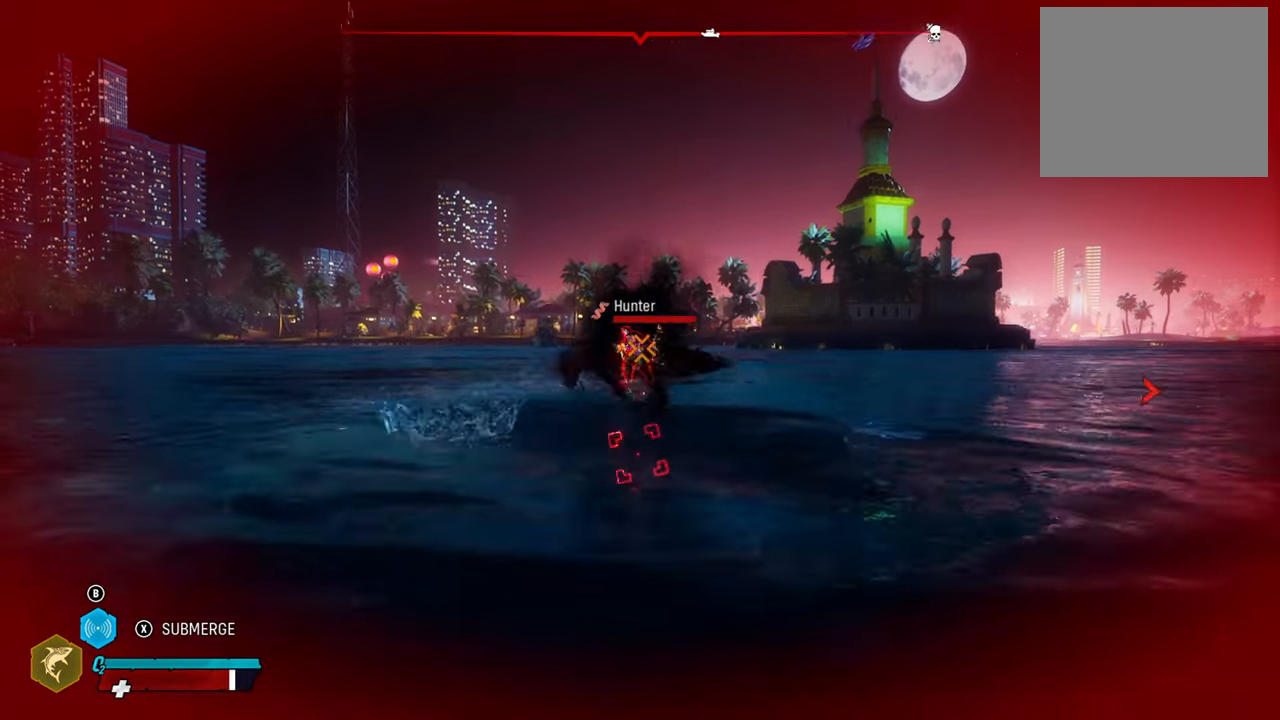
{"buttons": ["L2", "R2"], "left_stick": "up-right", "right_stick": "center", "events": [[340, "left_stick", "up-right"], [420, "R2", "down"]]}
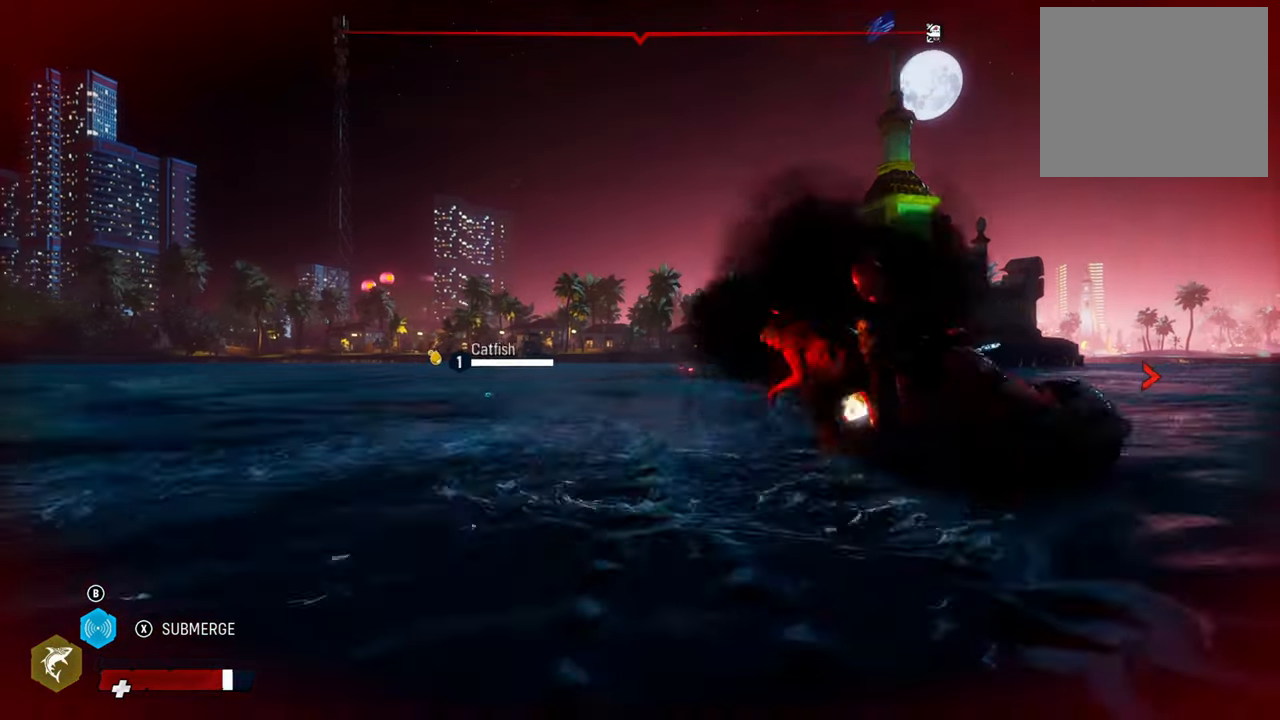
{"buttons": ["R1"], "left_stick": "up-right", "right_stick": "center", "events": [[180, "R2", "up"], [400, "L2", "up"], [440, "R1", "down"]]}
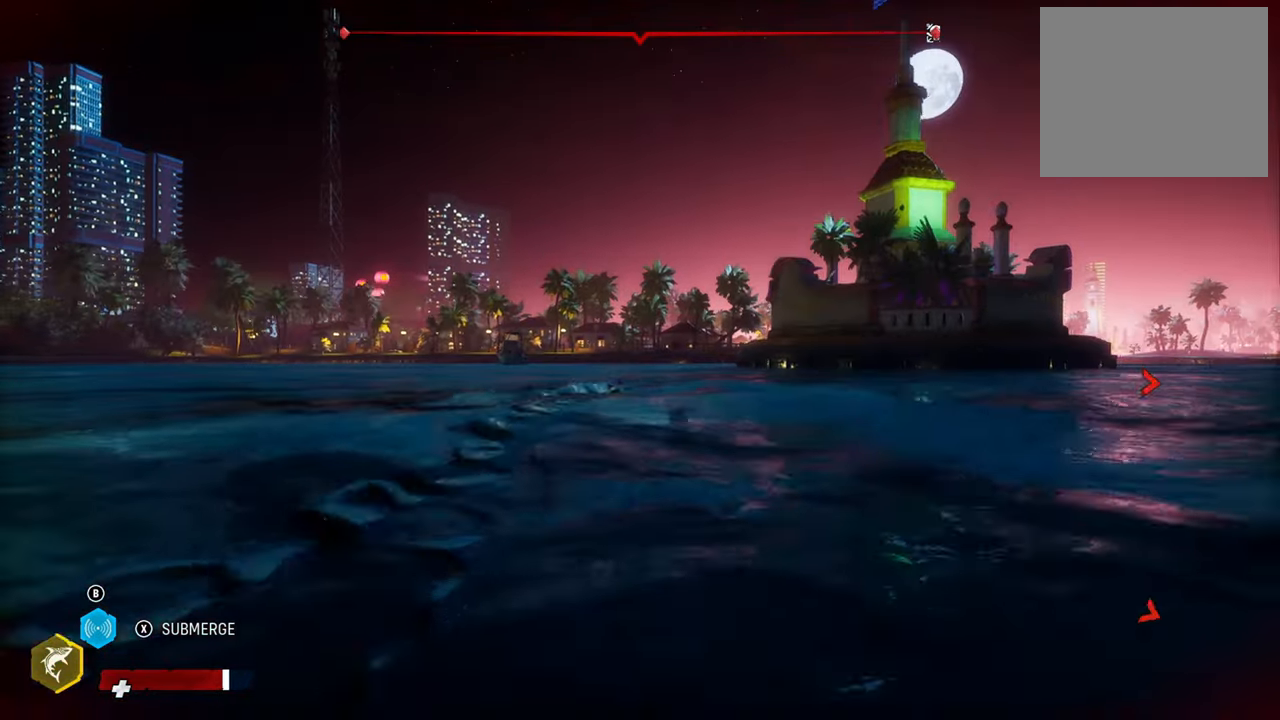
{"buttons": ["L2", "R1", "R2"], "left_stick": "up-right", "right_stick": "center", "events": [[100, "R1", "up"], [220, "L2", "down"], [220, "R1", "down"], [220, "left_stick", "up"], [380, "R2", "down"], [440, "left_stick", "up-right"]]}
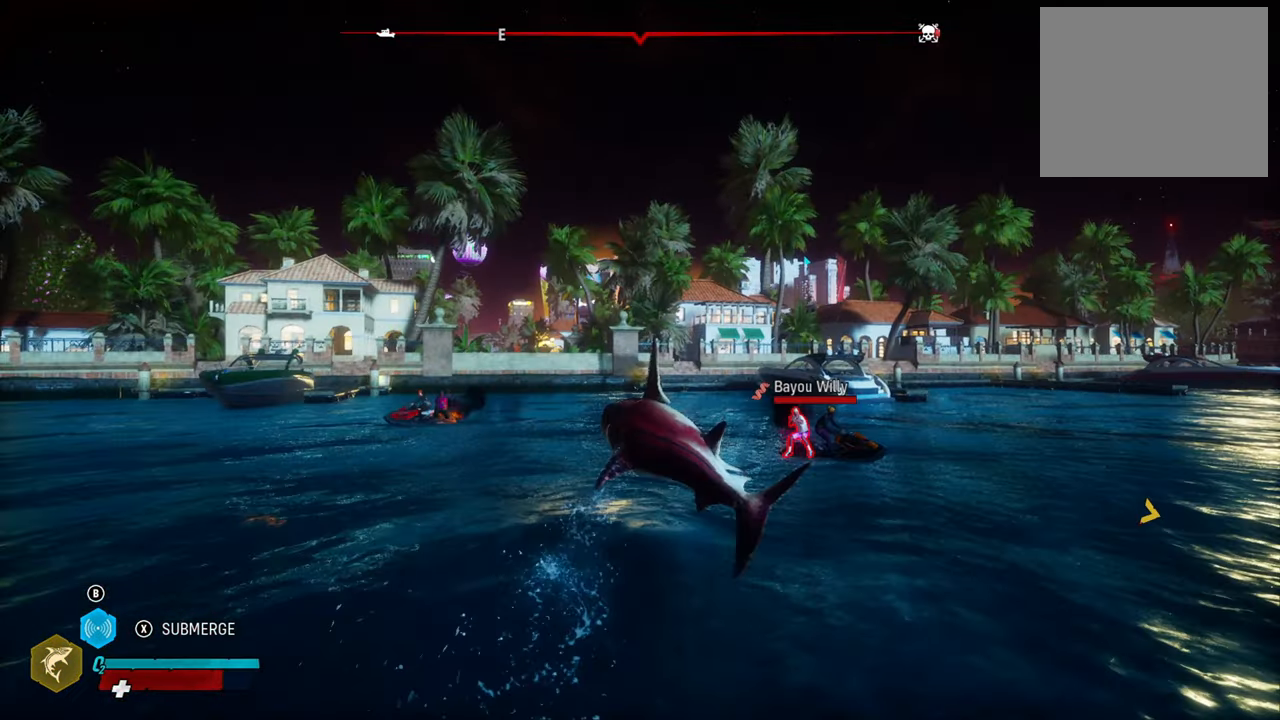
{"buttons": [], "left_stick": "up-right", "right_stick": "right", "events": [[80, "R1", "up"], [140, "R2", "up"], [300, "right_stick", "right"], [440, "L2", "up"]]}
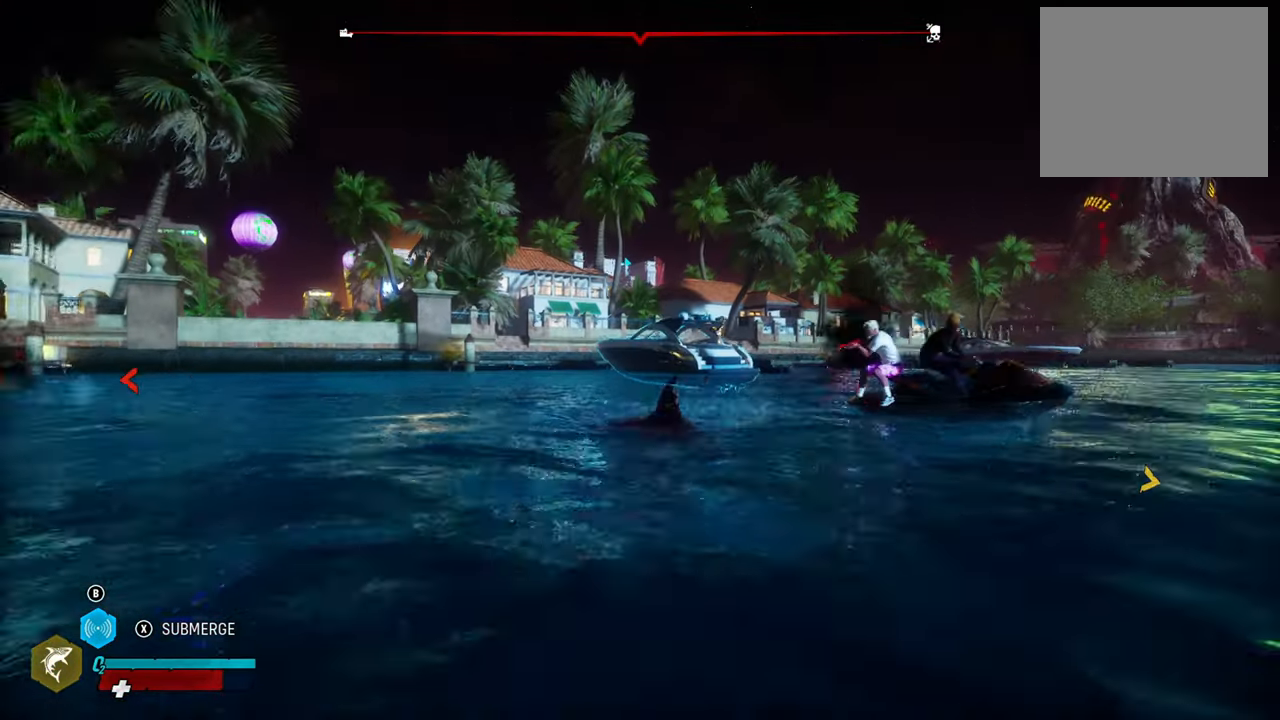
{"buttons": ["R2"], "left_stick": "up-right", "right_stick": "center", "events": [[260, "right_stick", "center"], [380, "R2", "down"]]}
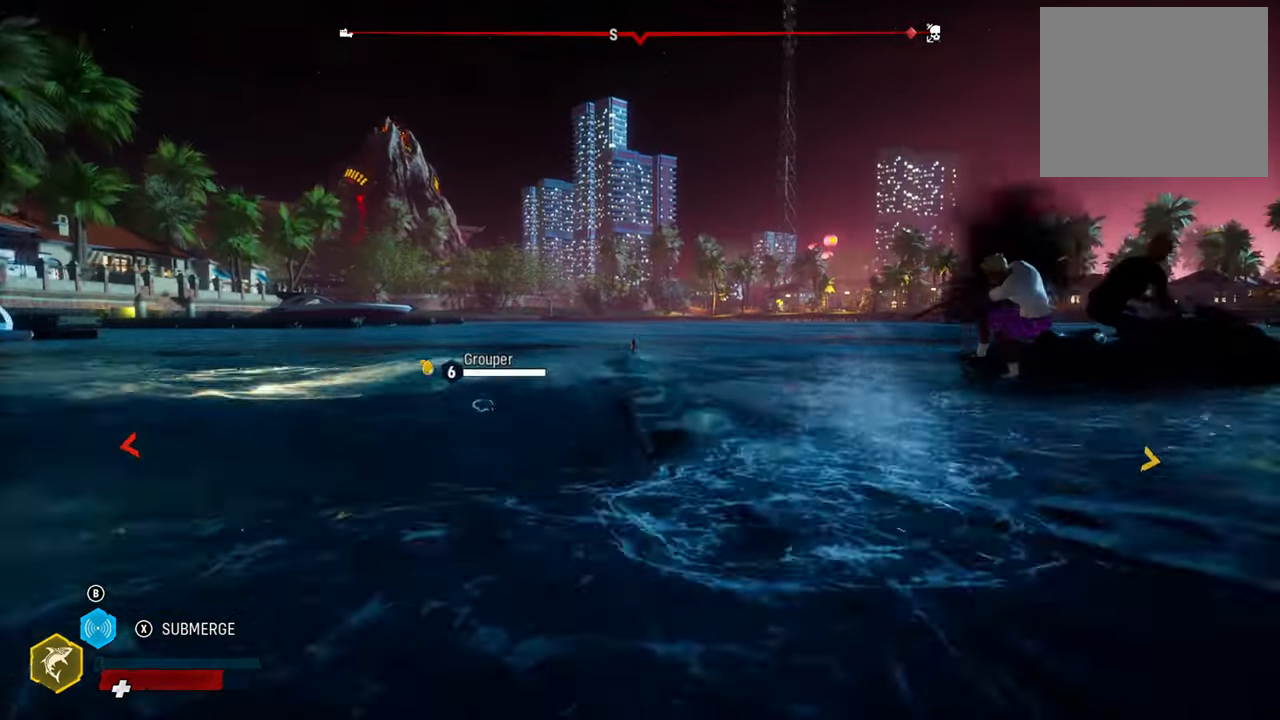
{"buttons": [], "left_stick": "up-right", "right_stick": "right", "events": [[120, "R2", "up"], [240, "right_stick", "right"]]}
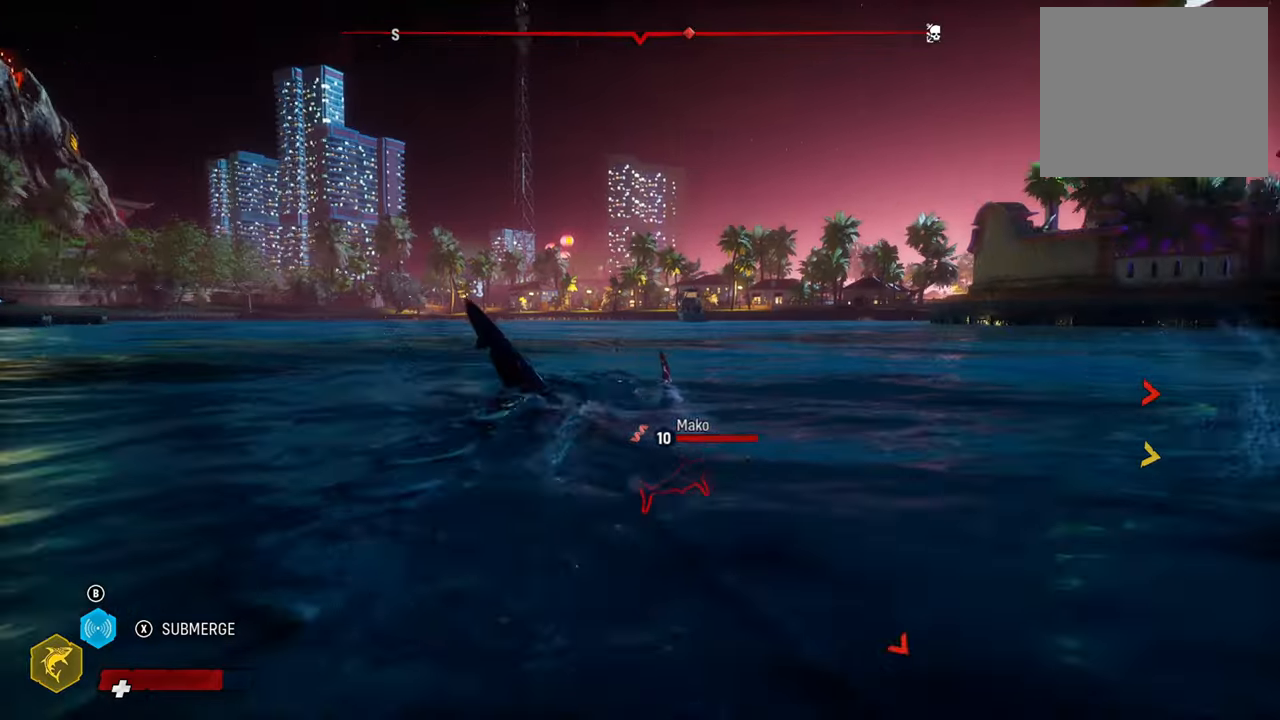
{"buttons": ["L2"], "left_stick": "up-right", "right_stick": "center", "events": [[420, "L2", "down"], [460, "right_stick", "center"]]}
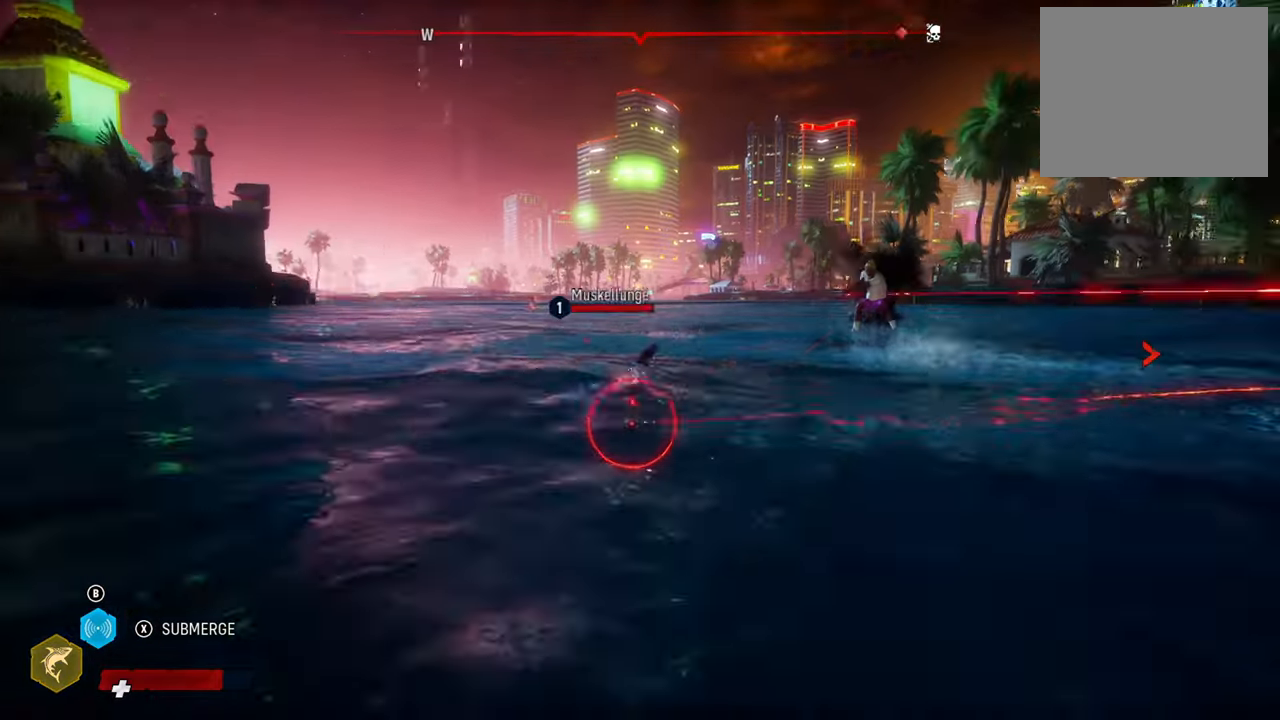
{"buttons": ["L2"], "left_stick": "up-right", "right_stick": "center", "events": [[20, "R1", "down"], [180, "R1", "up"]]}
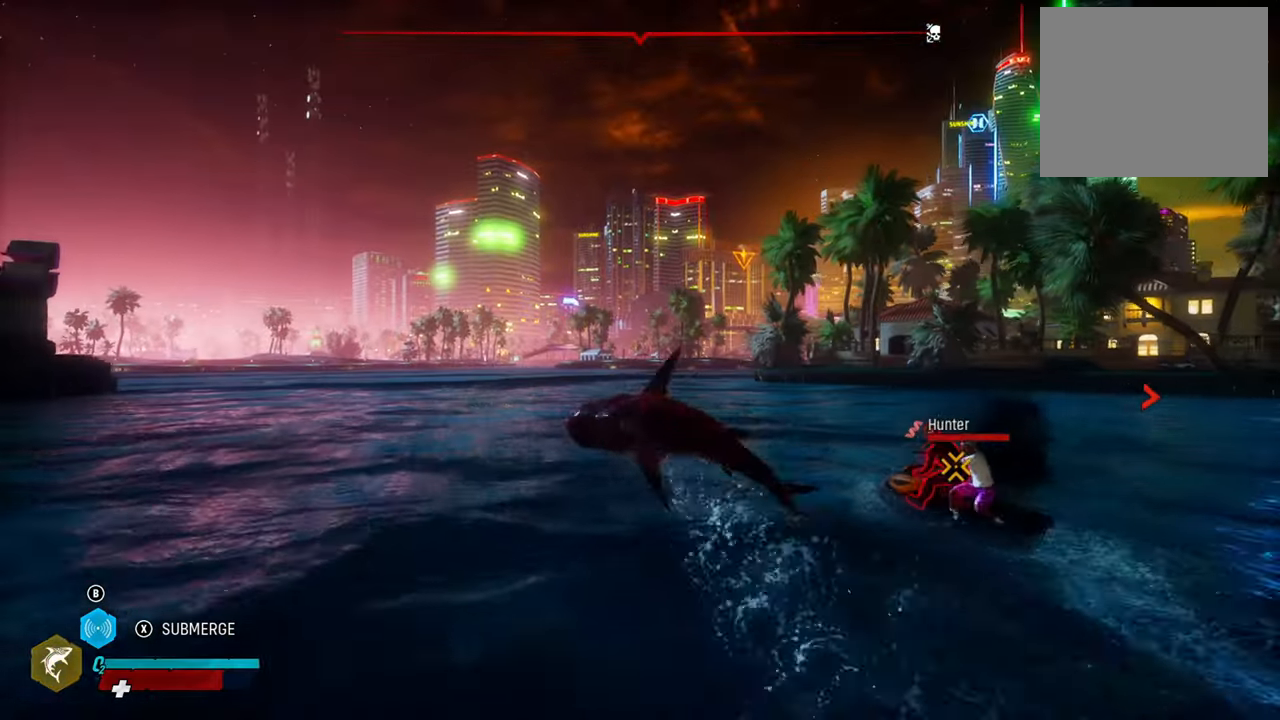
{"buttons": ["L2"], "left_stick": "up-right", "right_stick": "right", "events": [[120, "right_stick", "right"]]}
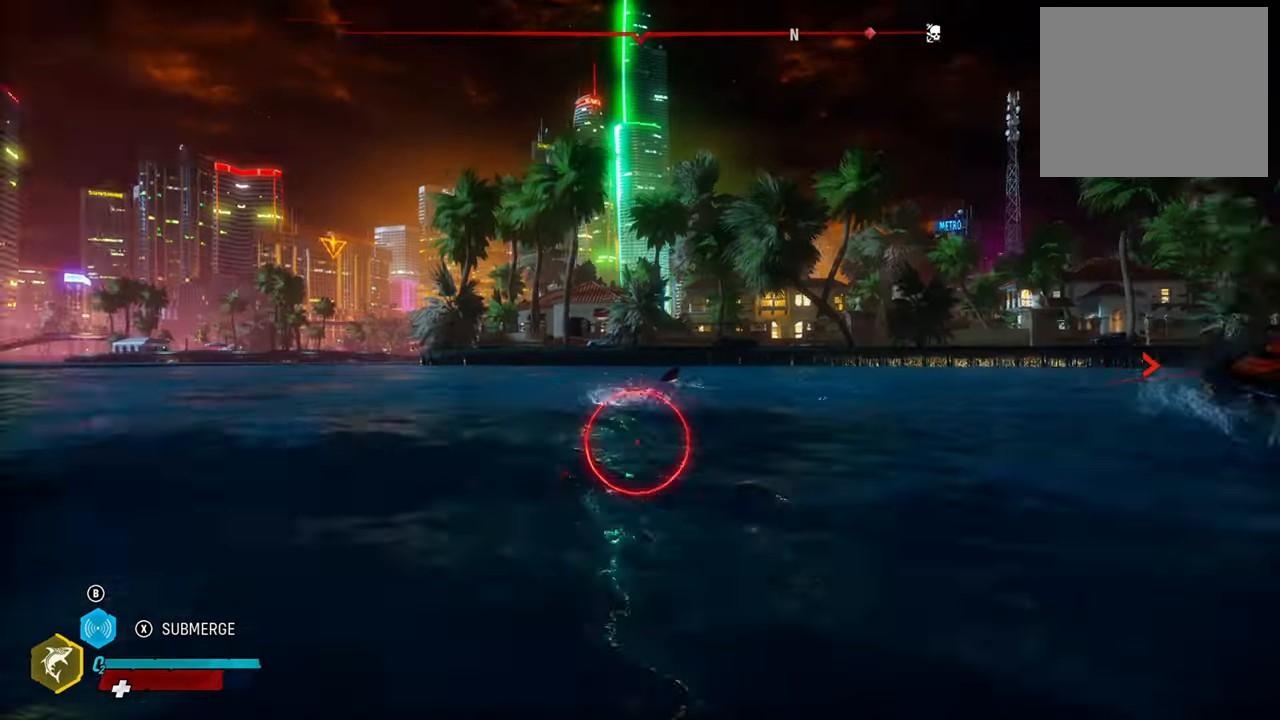
{"buttons": ["L2"], "left_stick": "up-right", "right_stick": "right", "events": []}
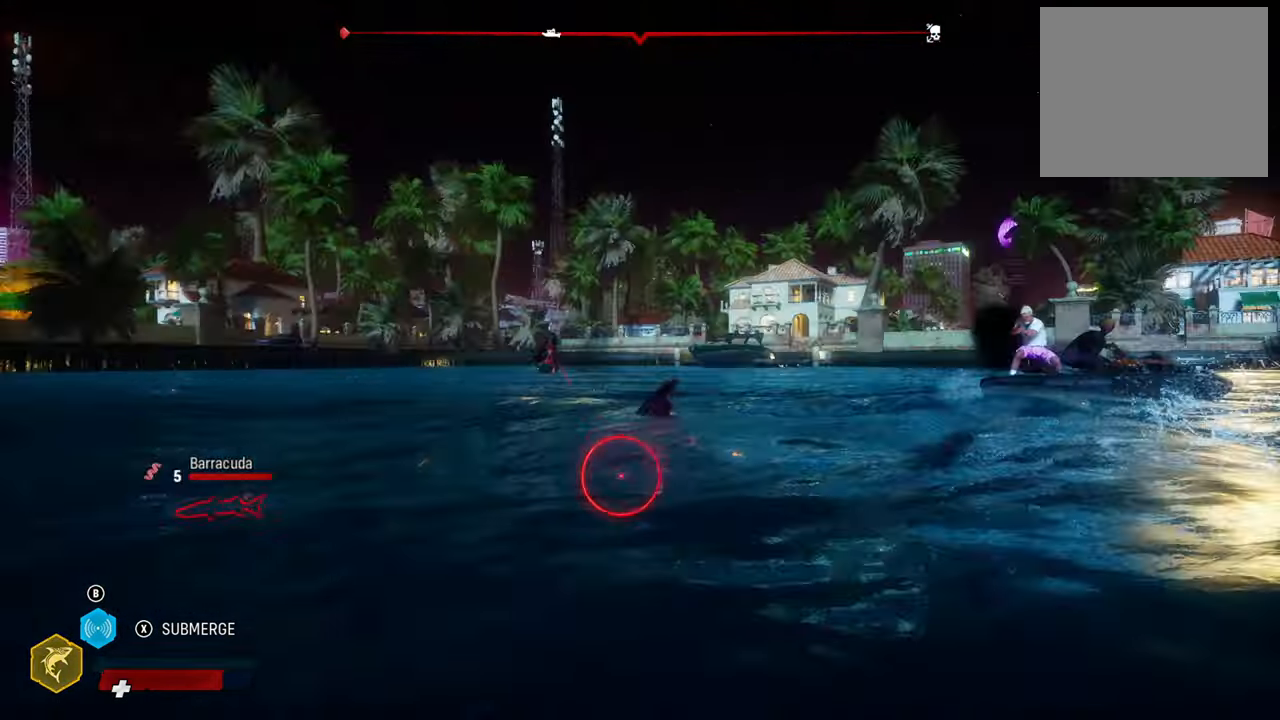
{"buttons": ["L2"], "left_stick": "up-right", "right_stick": "right", "events": [[160, "right_stick", "center"], [420, "right_stick", "right"]]}
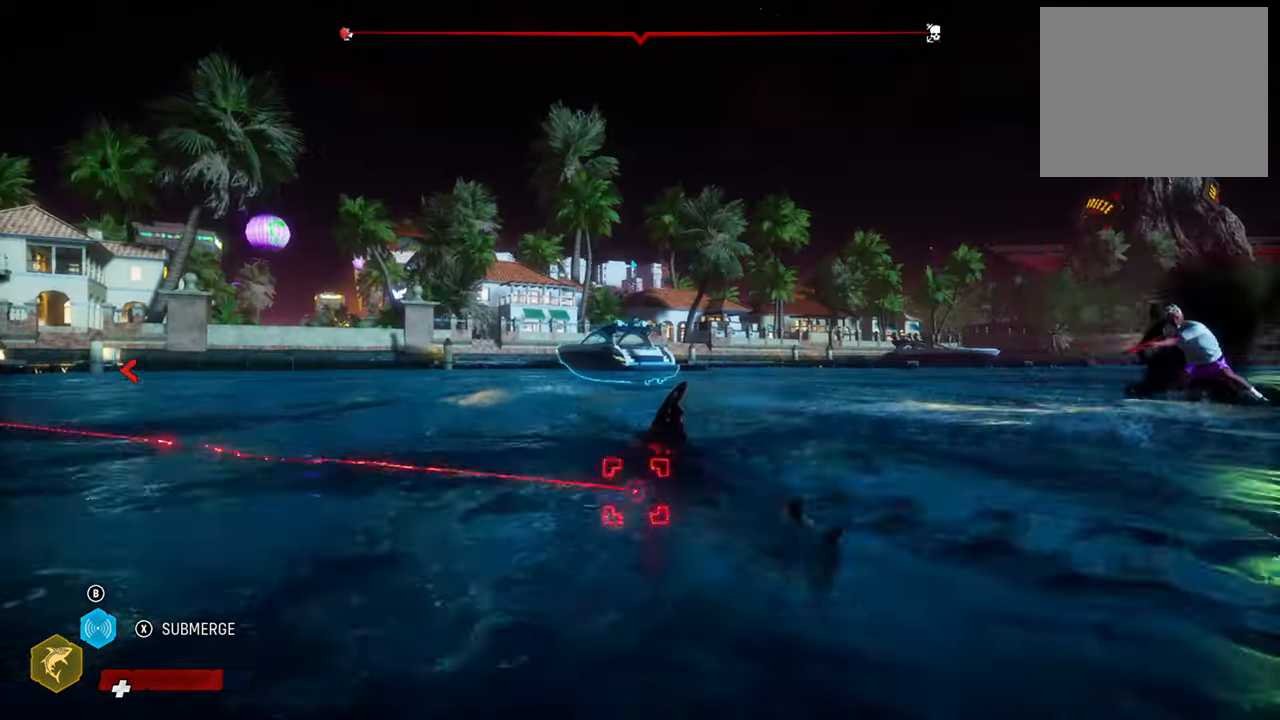
{"buttons": ["L2"], "left_stick": "up-right", "right_stick": "right", "events": []}
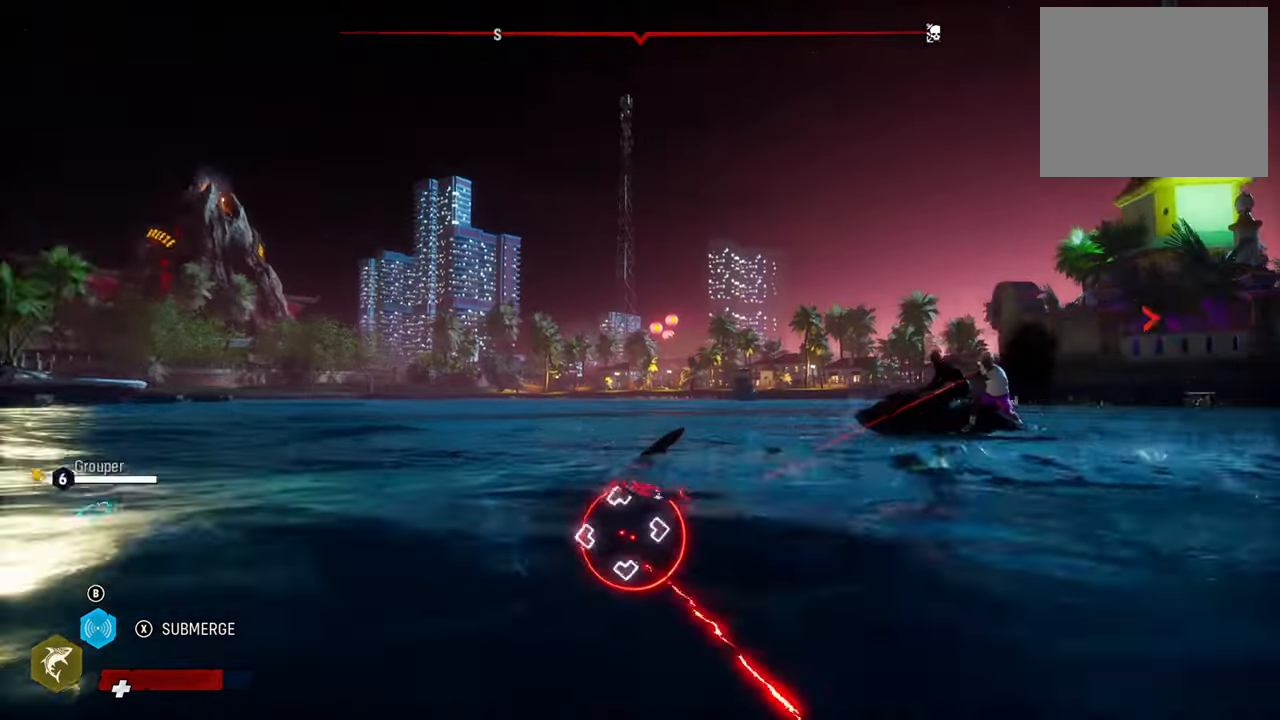
{"buttons": ["L2"], "left_stick": "up-right", "right_stick": "center", "events": [[200, "right_stick", "down-right"], [260, "R1", "down"], [300, "right_stick", "center"], [420, "R1", "up"]]}
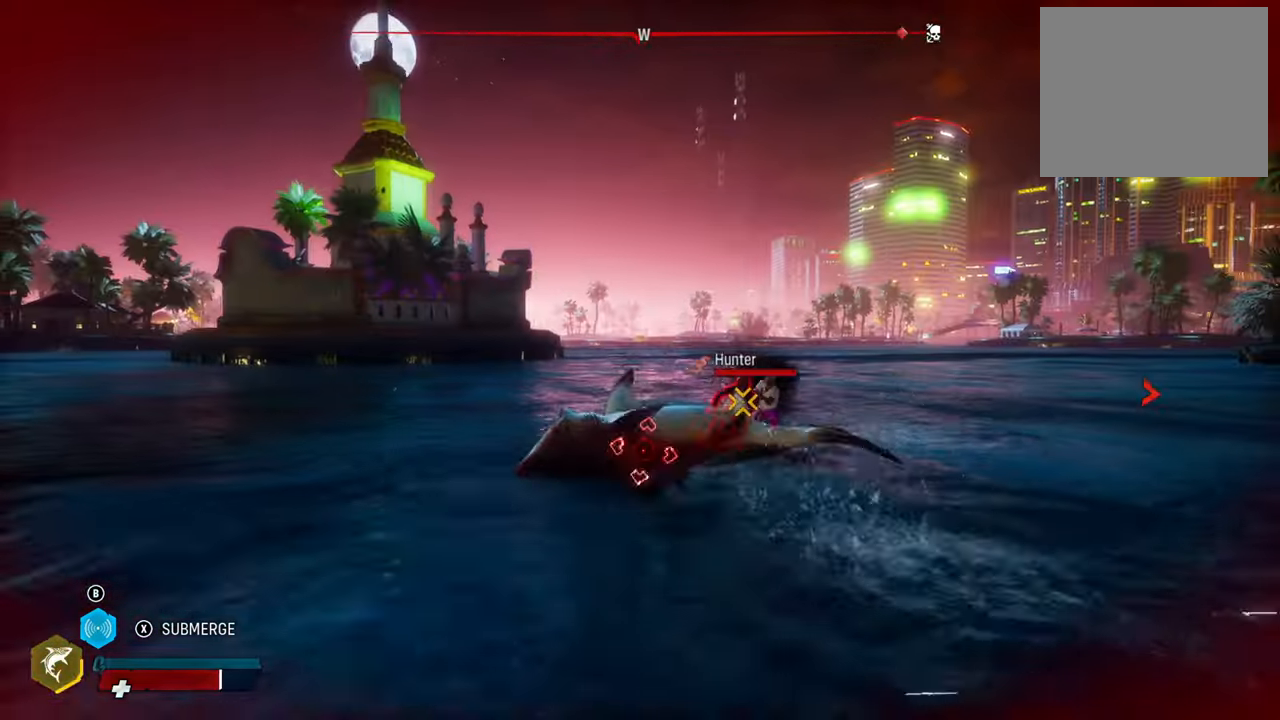
{"buttons": [], "left_stick": "up-right", "right_stick": "right", "events": [[380, "right_stick", "right"], [480, "L2", "up"]]}
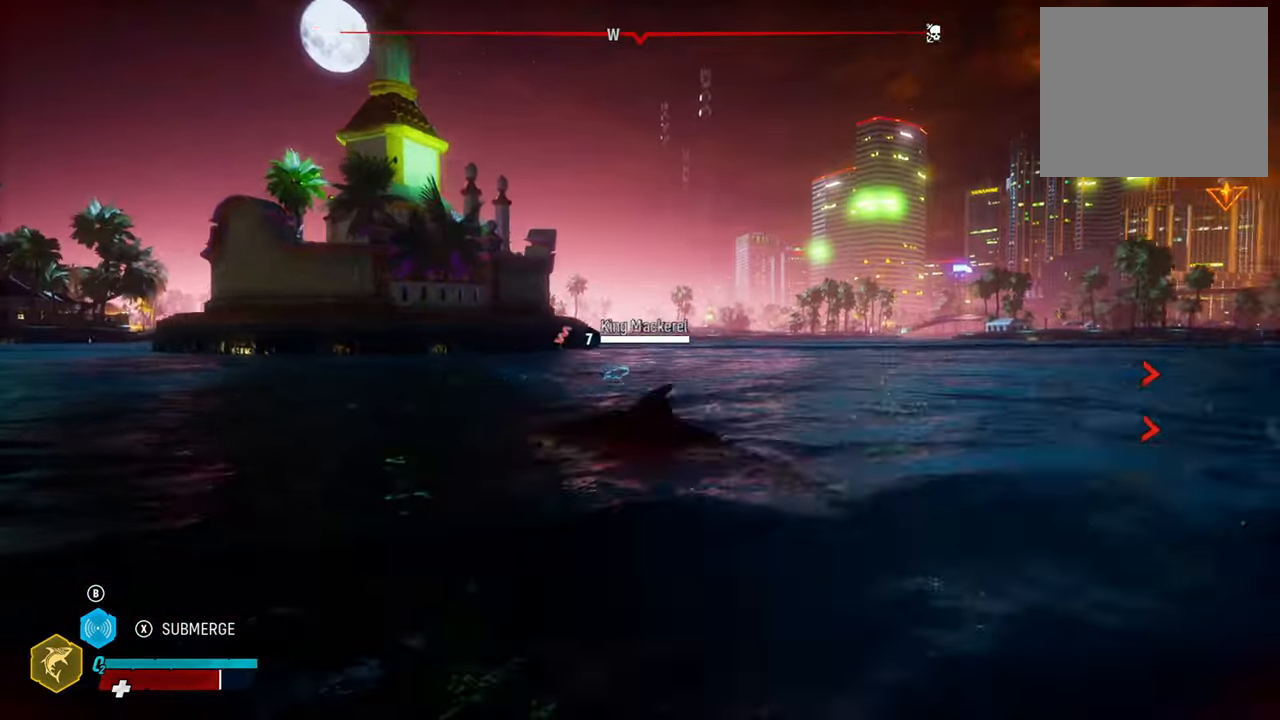
{"buttons": [], "left_stick": "up-right", "right_stick": "right", "events": []}
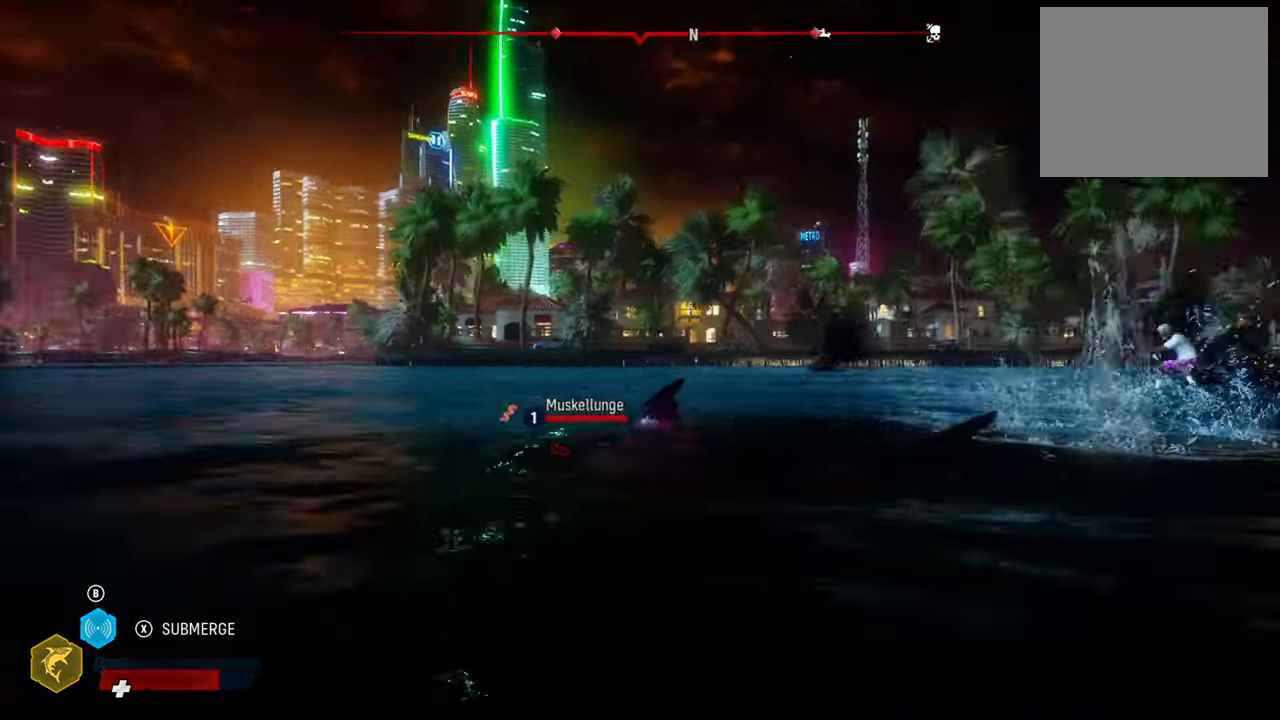
{"buttons": [], "left_stick": "up", "right_stick": "center", "events": [[120, "left_stick", "up"], [280, "right_stick", "center"]]}
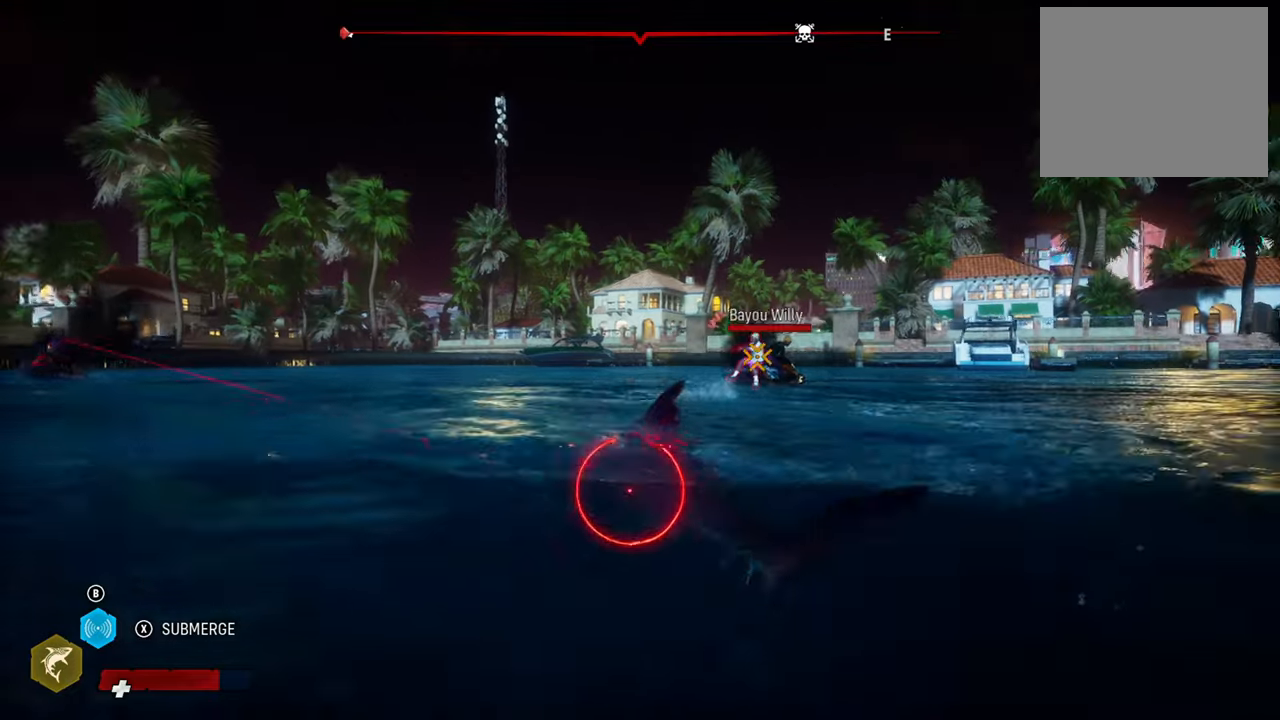
{"buttons": ["L2"], "left_stick": "up", "right_stick": "right", "events": [[40, "right_stick", "right"], [480, "L2", "down"]]}
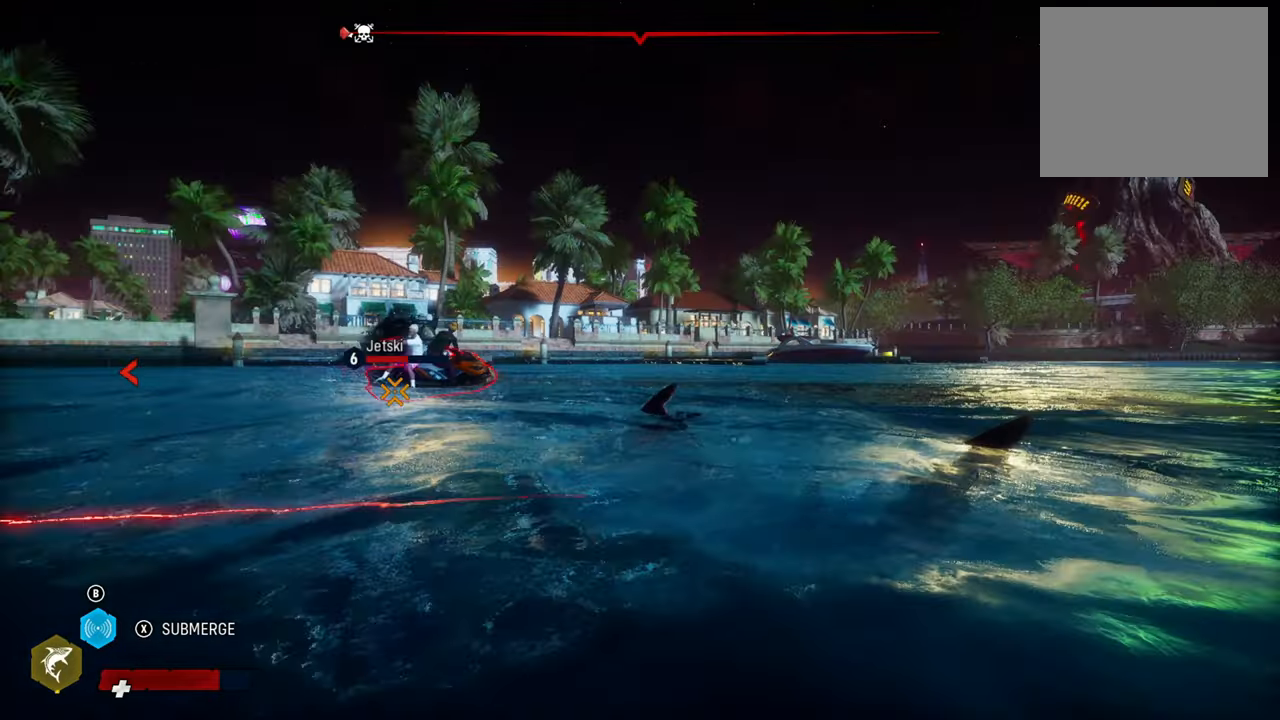
{"buttons": ["L2"], "left_stick": "left", "right_stick": "center", "events": [[60, "right_stick", "center"], [120, "left_stick", "up-left"], [240, "R2", "down"], [280, "left_stick", "left"], [460, "R2", "up"]]}
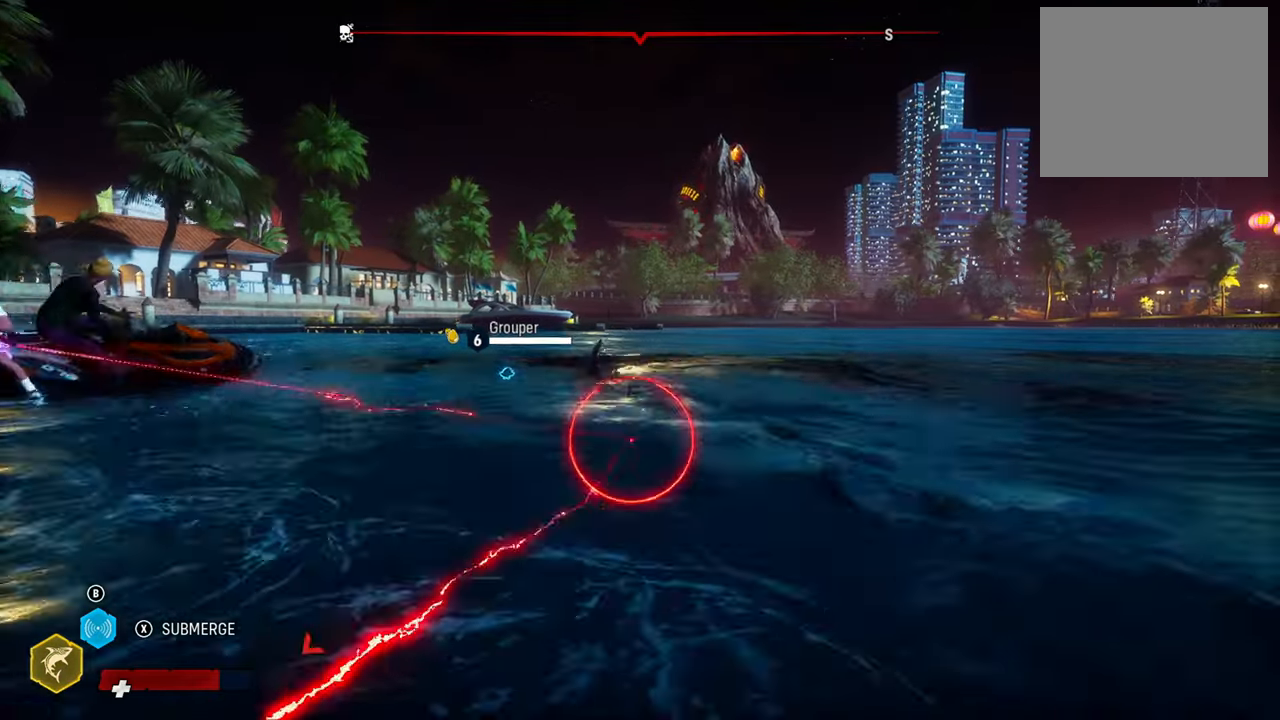
{"buttons": [], "left_stick": "down", "right_stick": "center", "events": [[280, "L2", "up"], [340, "left_stick", "down-left"], [440, "left_stick", "down"]]}